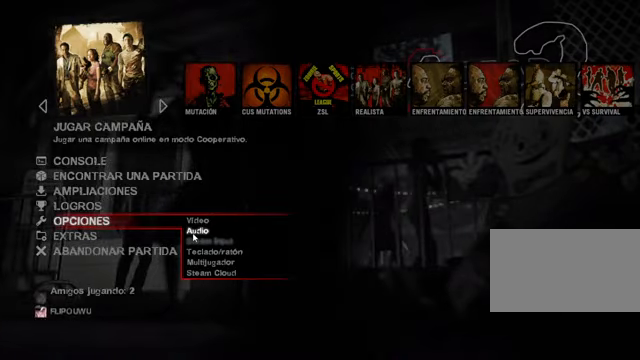
Gameplay with keyboard and mouse; each line is a JSON object with the keys and mouse buttons held at the frame after it. "events" lists presses ("down") and releases ("up") of "1", "2", "3", "4", "5", "a", "alt", "c", "caps_lock", "ctrl", "d", "e", "g", "q", "r", "s", "shift", "space", "t", "tab", "v", "w", "x", "z", "mouse_left", "mouse_wheel" and "mouse_right" between this image and that frame as [ms after this image, input, new state], when the widget could be followed in between. "mouse_left", "mouse_wheel", "mouse_right" = the "left", "wheel", "right" buttons of the "mouse" list. No other keys are recorded. "wheel" means that the mouse wheel is clicked or scrolled. Not read: f mouse_move.
{"keys": [], "mouse": [], "events": [[102, "mouse_left", "up"]]}
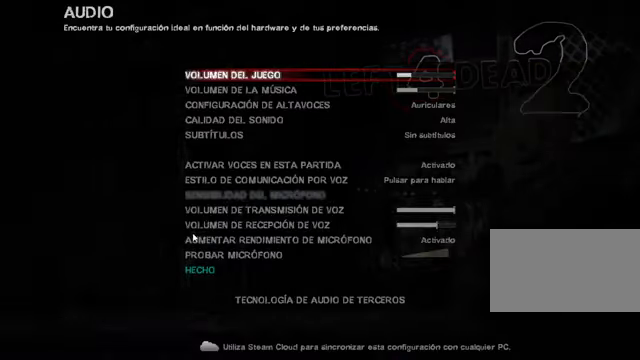
{"keys": [], "mouse": [], "events": []}
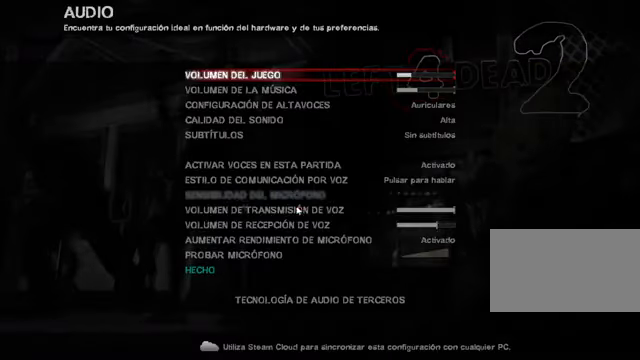
{"keys": [], "mouse": [], "events": []}
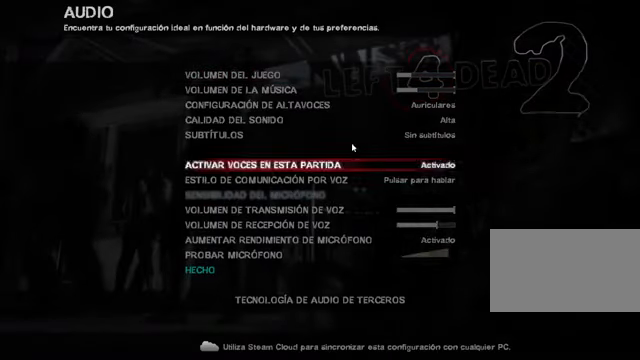
{"keys": [], "mouse": [], "events": []}
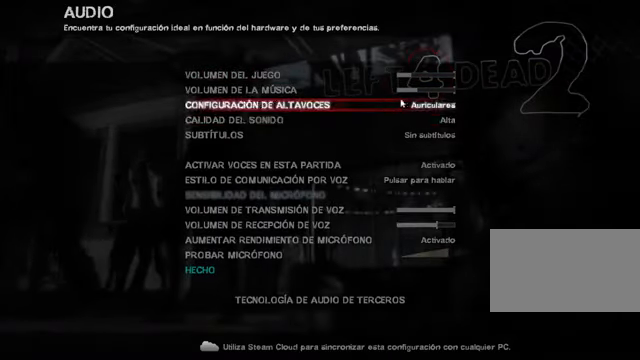
{"keys": [], "mouse": [], "events": []}
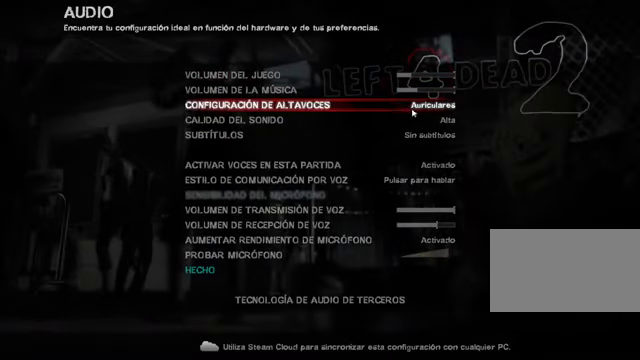
{"keys": [], "mouse": [], "events": []}
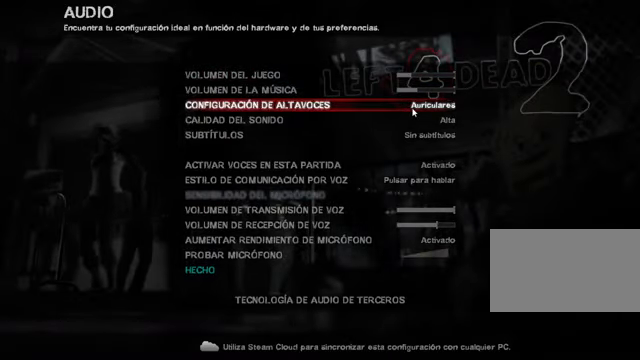
{"keys": [], "mouse": [], "events": []}
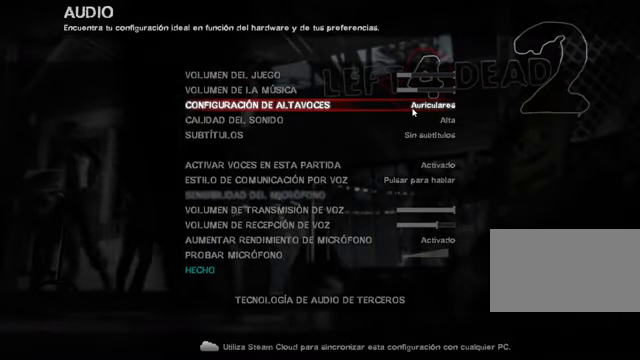
{"keys": [], "mouse": [], "events": [[440, "mouse_left", "down"], [507, "mouse_left", "up"]]}
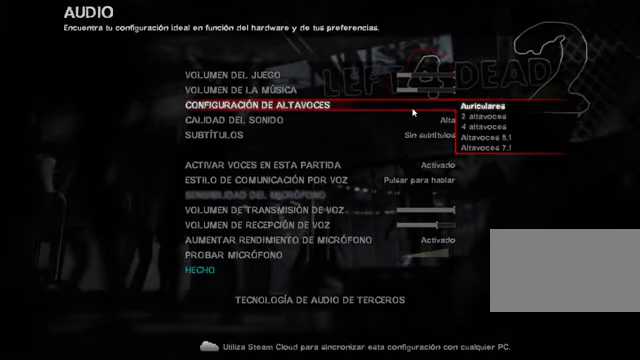
{"keys": [], "mouse": [], "events": []}
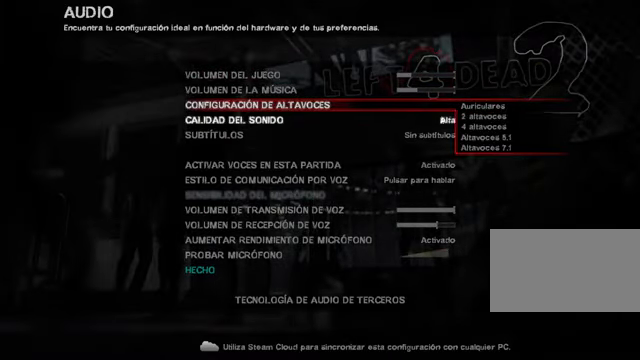
{"keys": [], "mouse": [], "events": []}
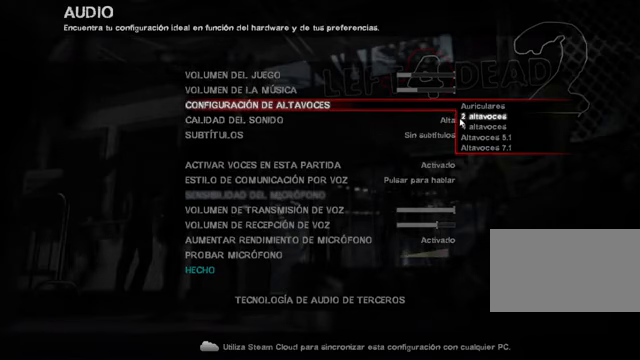
{"keys": [], "mouse": [], "events": [[338, "mouse_left", "down"], [406, "mouse_left", "up"]]}
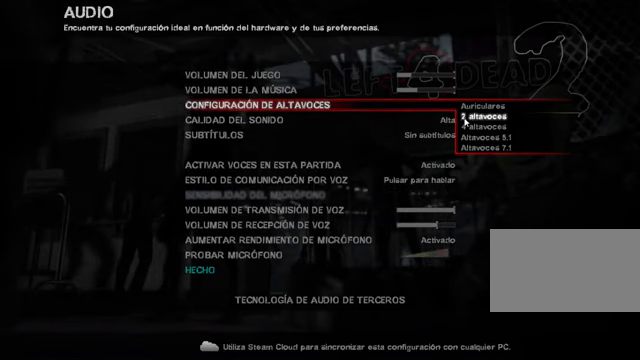
{"keys": [], "mouse": [], "events": []}
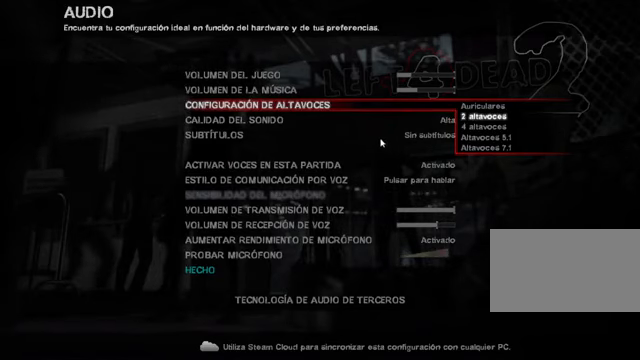
{"keys": [], "mouse": [], "events": []}
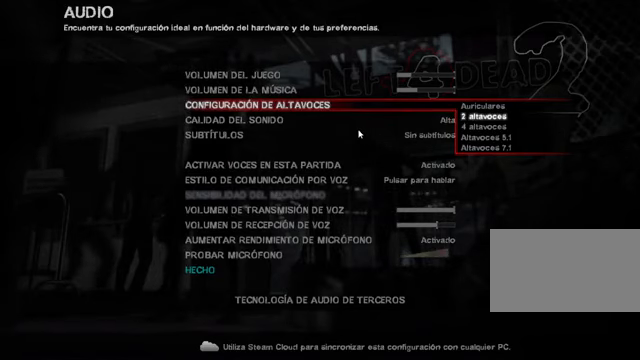
{"keys": [], "mouse": [], "events": []}
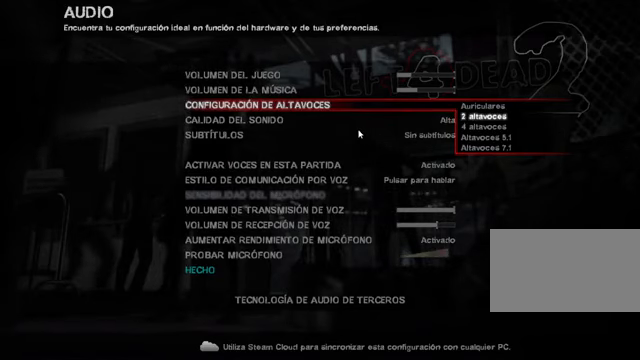
{"keys": [], "mouse": [], "events": []}
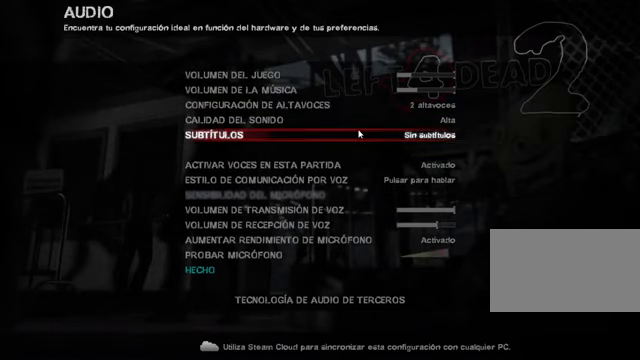
{"keys": [], "mouse": [], "events": []}
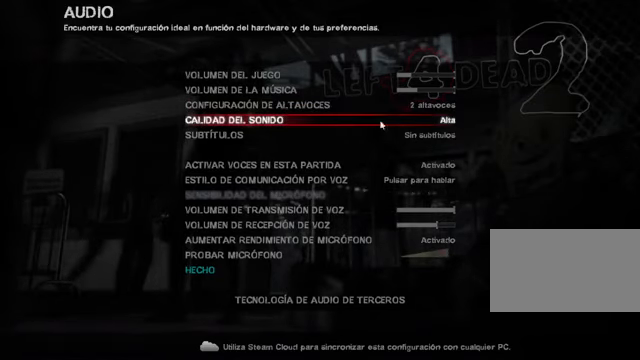
{"keys": [], "mouse": [], "events": []}
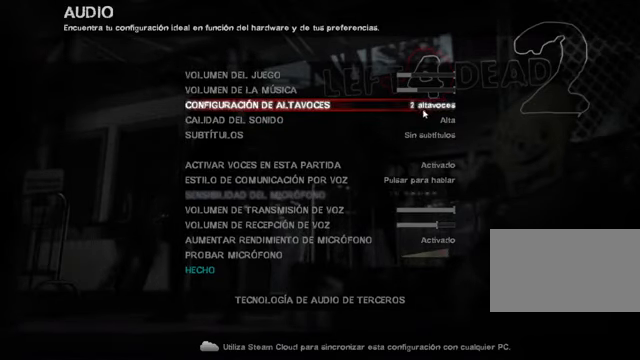
{"keys": [], "mouse": [], "events": [[237, "mouse_left", "down"], [338, "mouse_left", "up"]]}
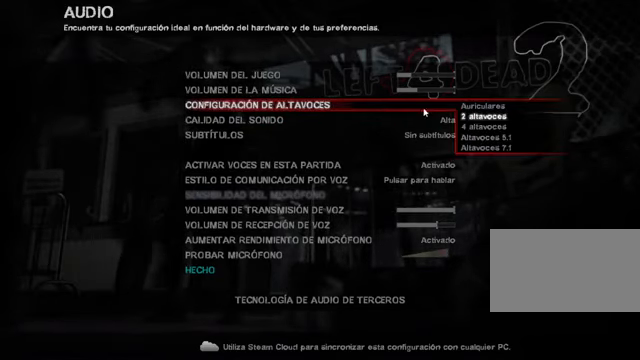
{"keys": [], "mouse": [], "events": []}
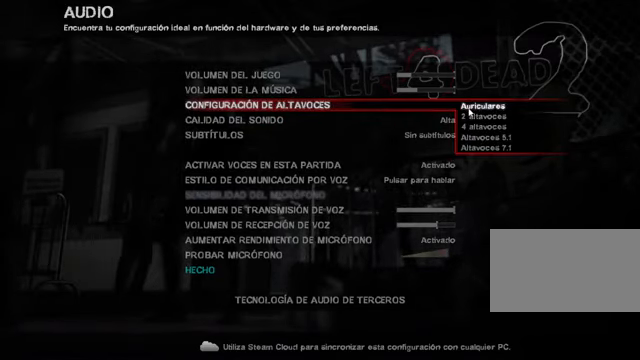
{"keys": [], "mouse": [], "events": []}